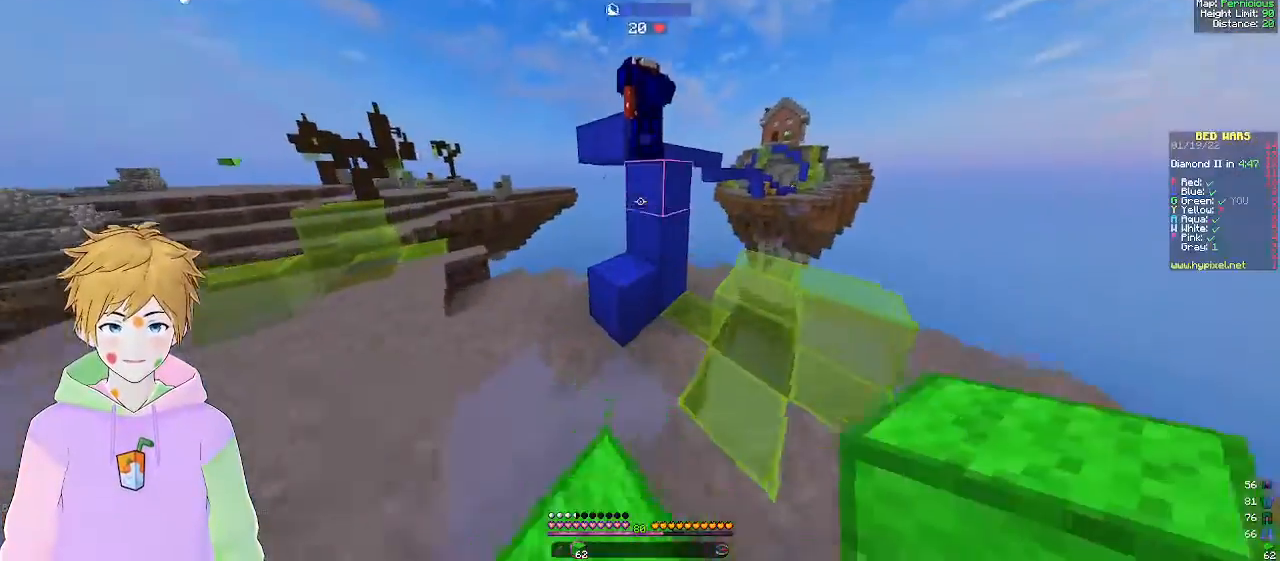
Gameplay with keyboard and mouse; each line is a JSON object with the keys and mouse buttons held at the frame after it. "events" lists presses ("down") and releases ("up") of "a", "d", "s", "w", "mouse_left" and "mouse_right" between this image and that frame as [ms after this image, input, new state], when the widget could be followed in between. "mouse_left", "mouse_right" = the "left", "right" buttons of the "mouse" list. No other keys are recorded. Fast repeated clicks can show as one long hold. Mouse movement is not recorded.
{"keys": ["s"], "mouse": ["left"], "events": [[183, "mouse_left", "down"], [333, "w", "up"], [383, "s", "down"]]}
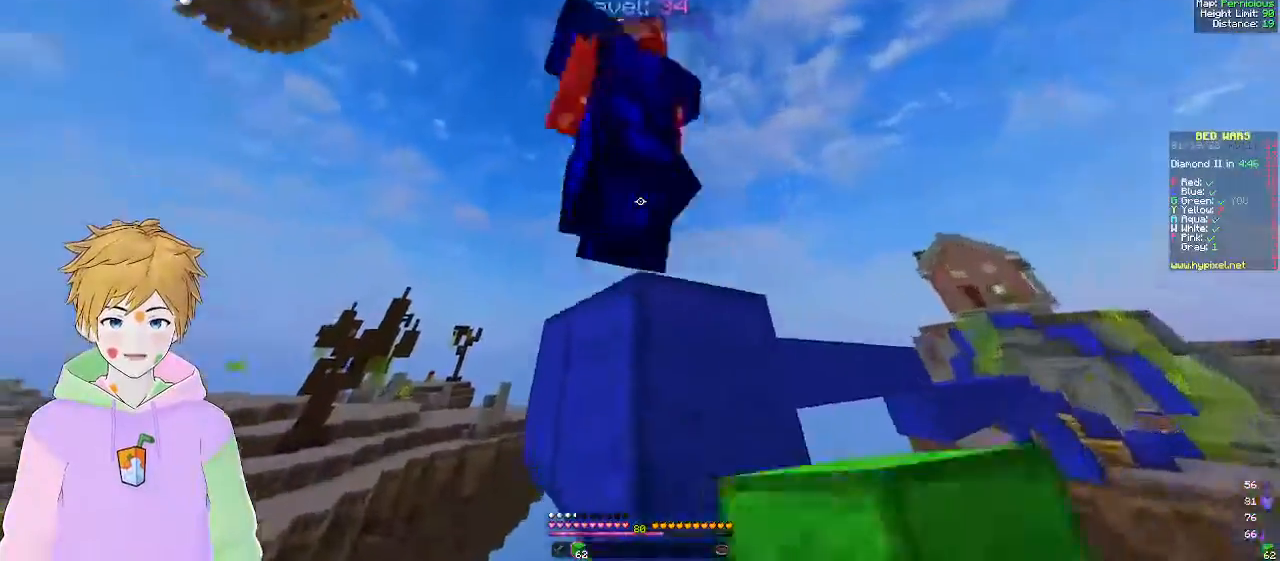
{"keys": ["s"], "mouse": ["left"], "events": [[83, "a", "down"], [250, "a", "up"]]}
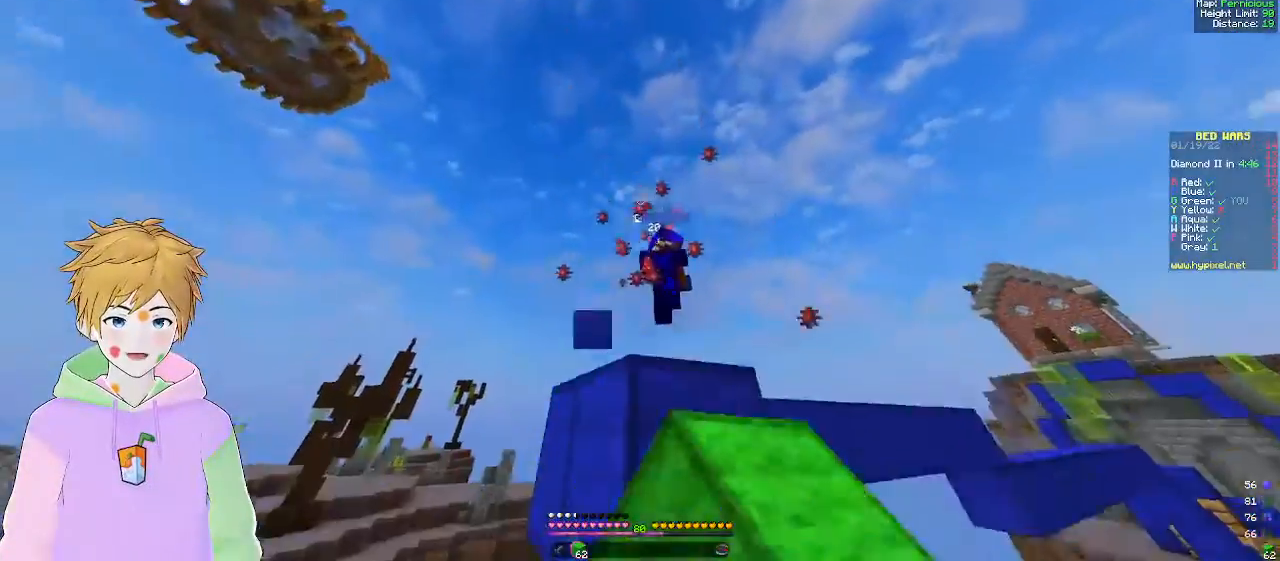
{"keys": [], "mouse": [], "events": [[50, "s", "up"], [150, "mouse_left", "up"], [150, "w", "down"], [183, "mouse_left", "down"], [333, "mouse_left", "up"], [383, "a", "down"], [450, "w", "up"], [483, "a", "up"]]}
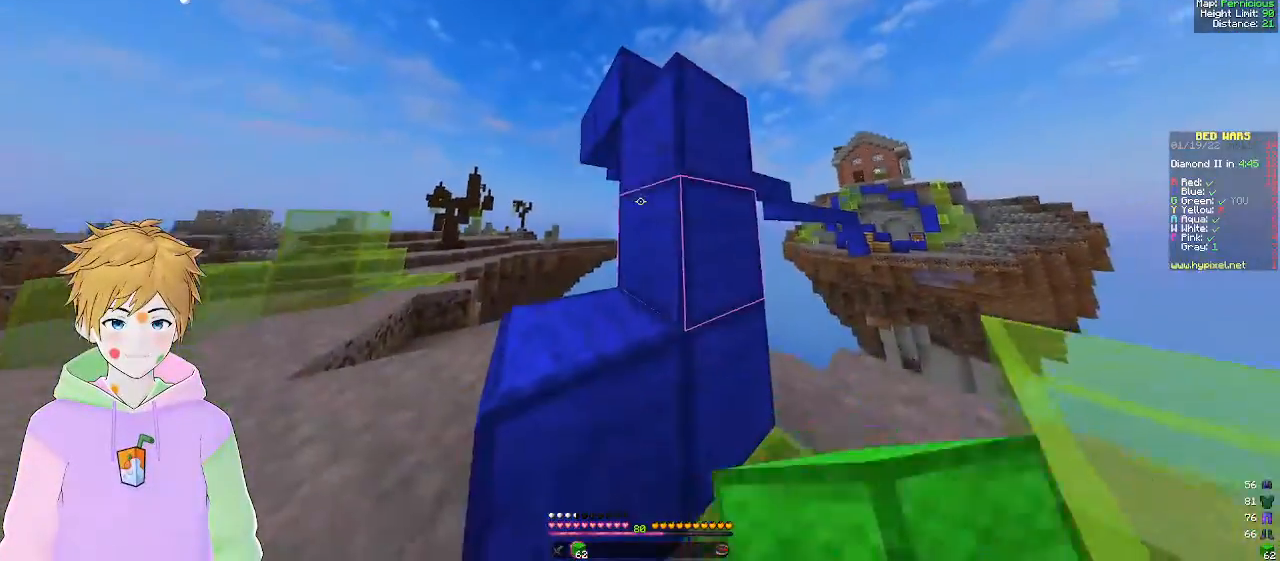
{"keys": ["a"], "mouse": [], "events": [[150, "w", "down"], [217, "a", "down"], [467, "w", "up"]]}
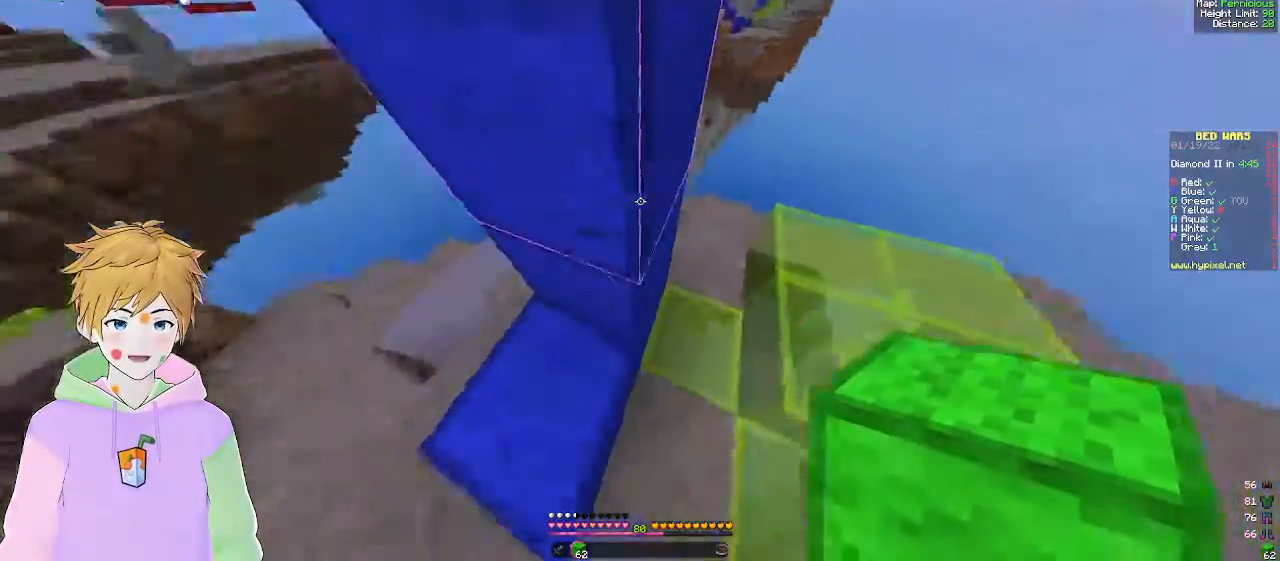
{"keys": [], "mouse": [], "events": [[17, "a", "up"], [267, "mouse_right", "down"], [433, "mouse_right", "up"]]}
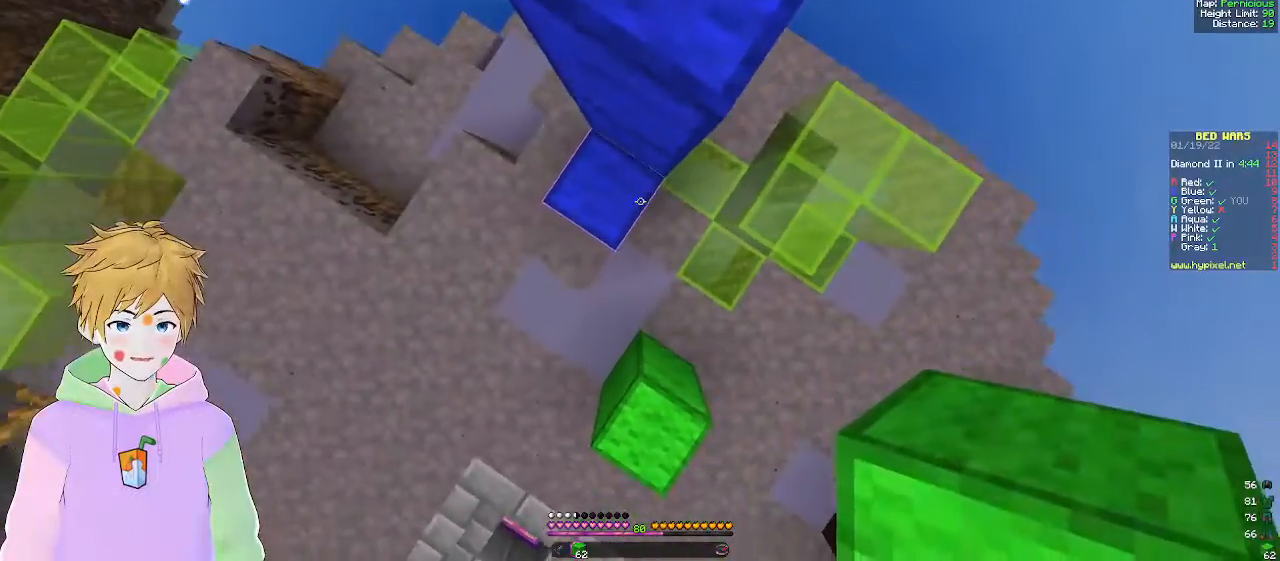
{"keys": ["d", "w"], "mouse": [], "events": [[83, "mouse_right", "down"], [200, "mouse_right", "up"], [250, "d", "down"], [267, "w", "down"]]}
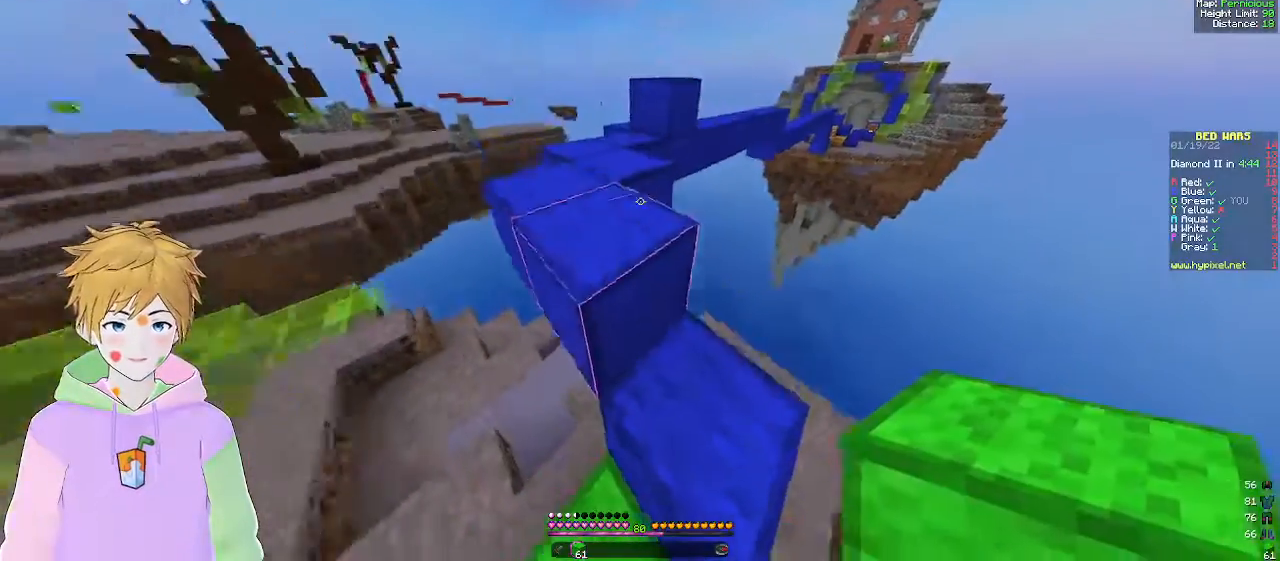
{"keys": ["a", "w"], "mouse": [], "events": [[17, "d", "up"], [350, "a", "down"]]}
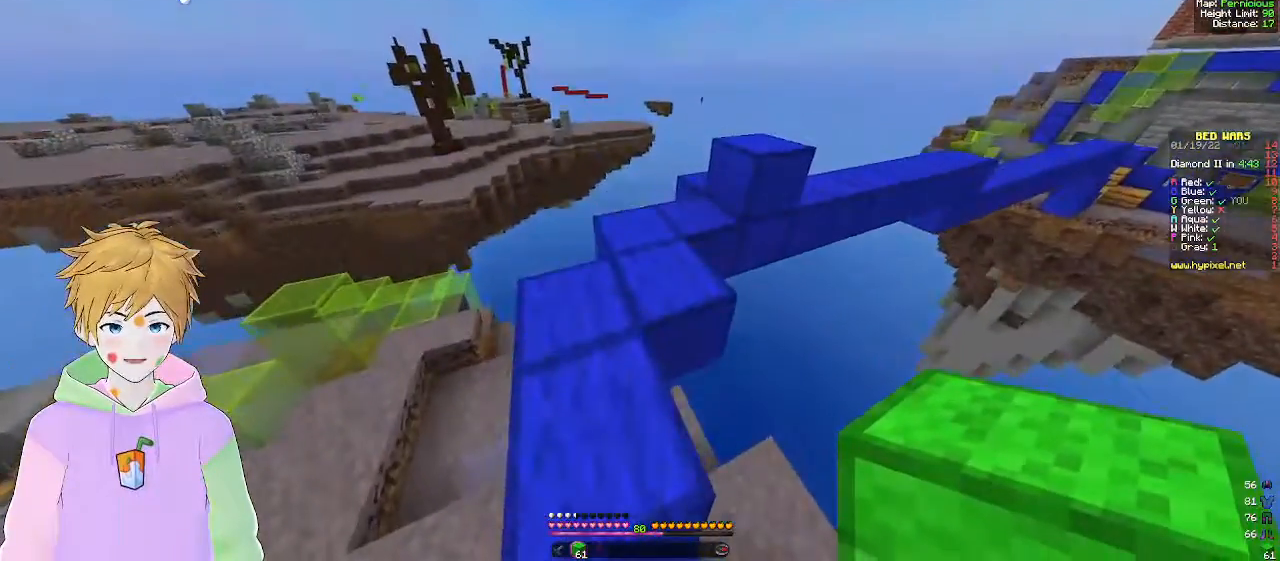
{"keys": ["w"], "mouse": [], "events": [[433, "a", "up"]]}
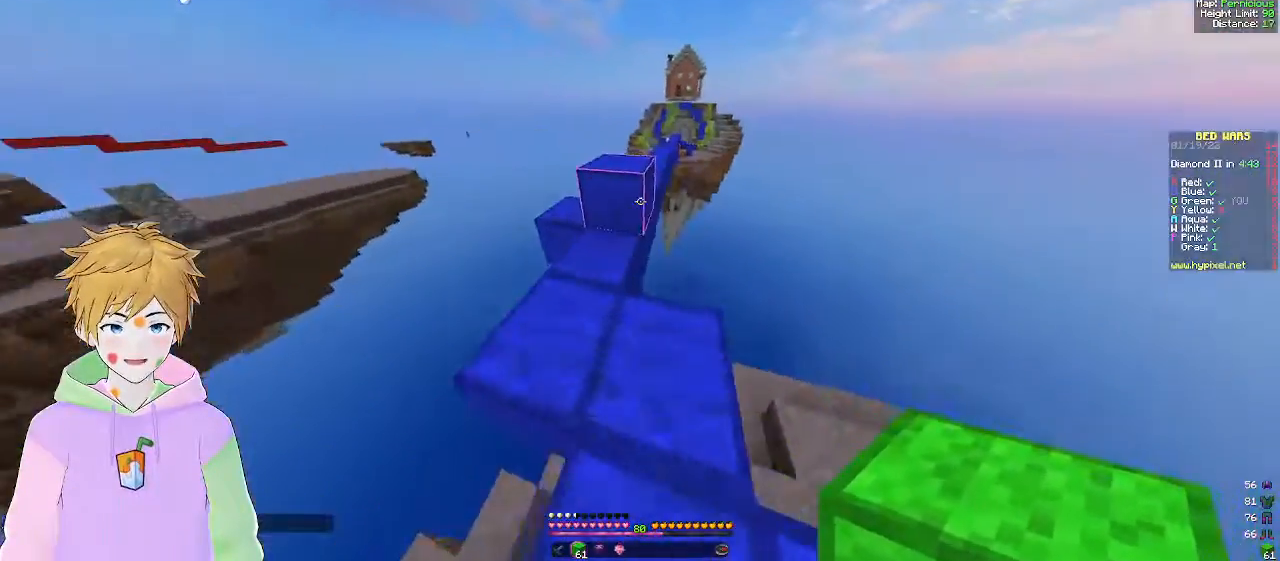
{"keys": ["w"], "mouse": [], "events": [[317, "a", "down"], [400, "a", "up"]]}
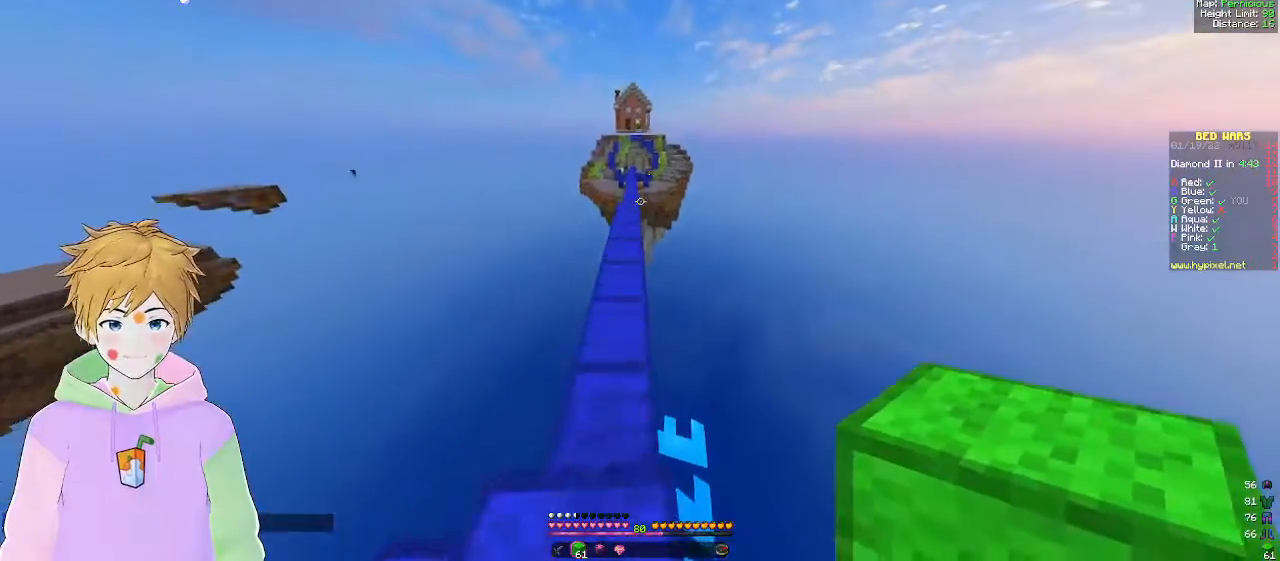
{"keys": ["w"], "mouse": [], "events": []}
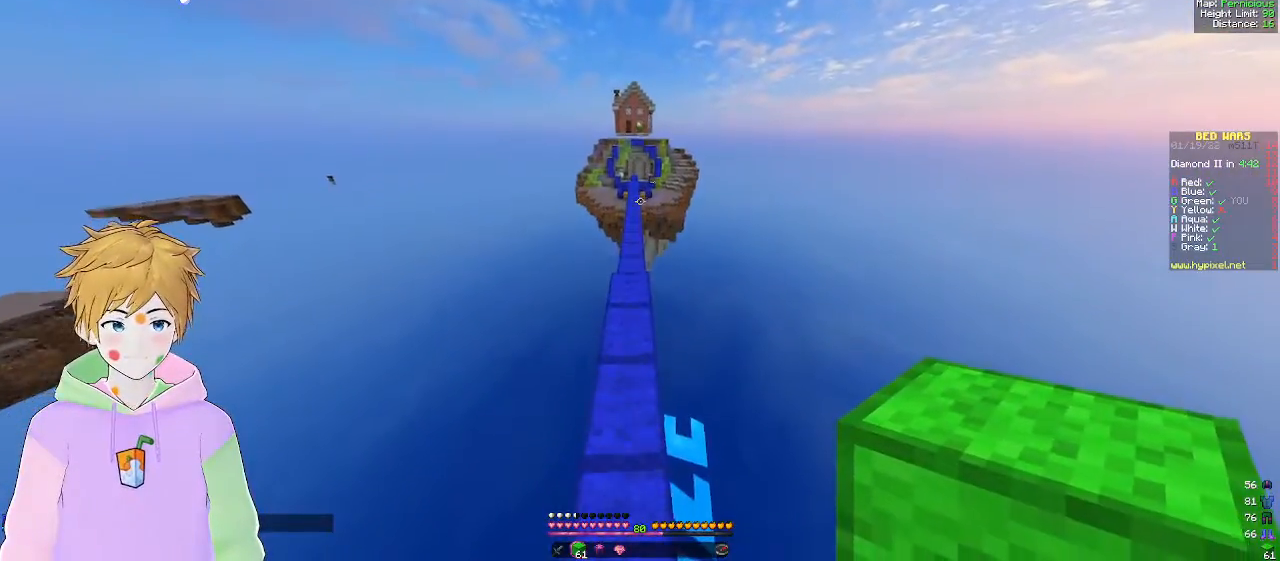
{"keys": ["w"], "mouse": [], "events": []}
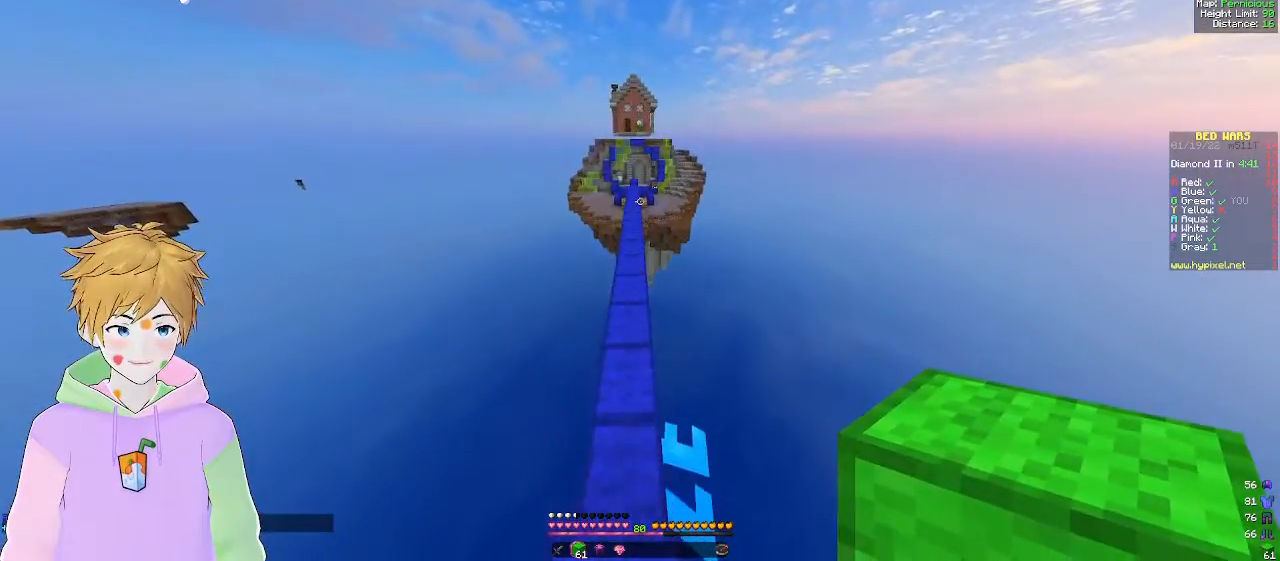
{"keys": ["w"], "mouse": [], "events": []}
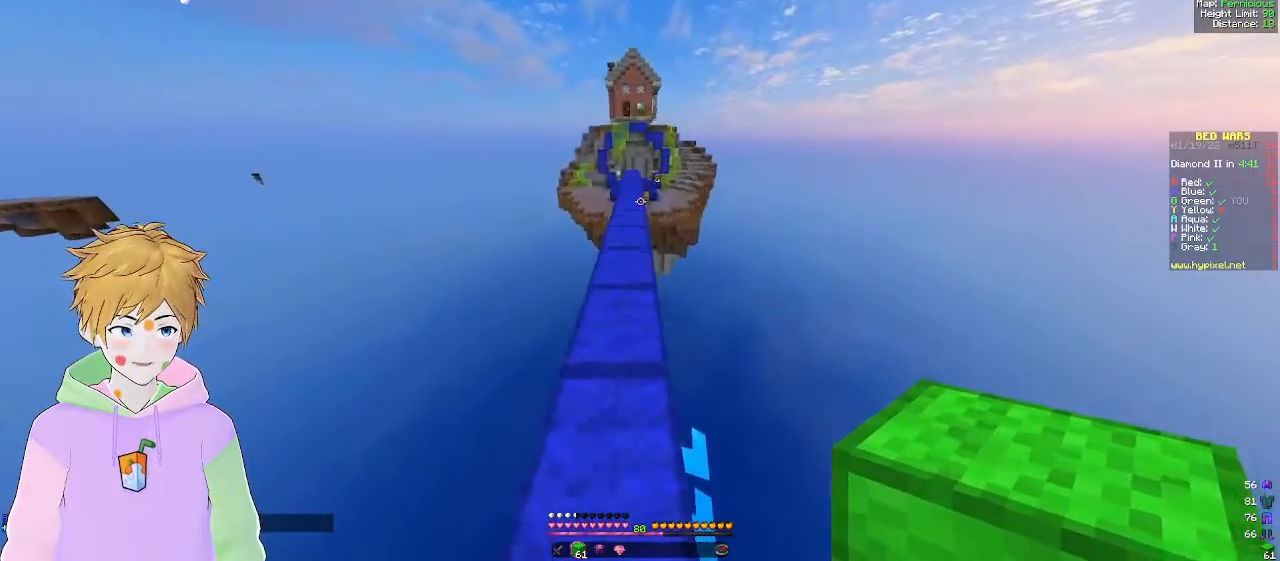
{"keys": ["w"], "mouse": [], "events": []}
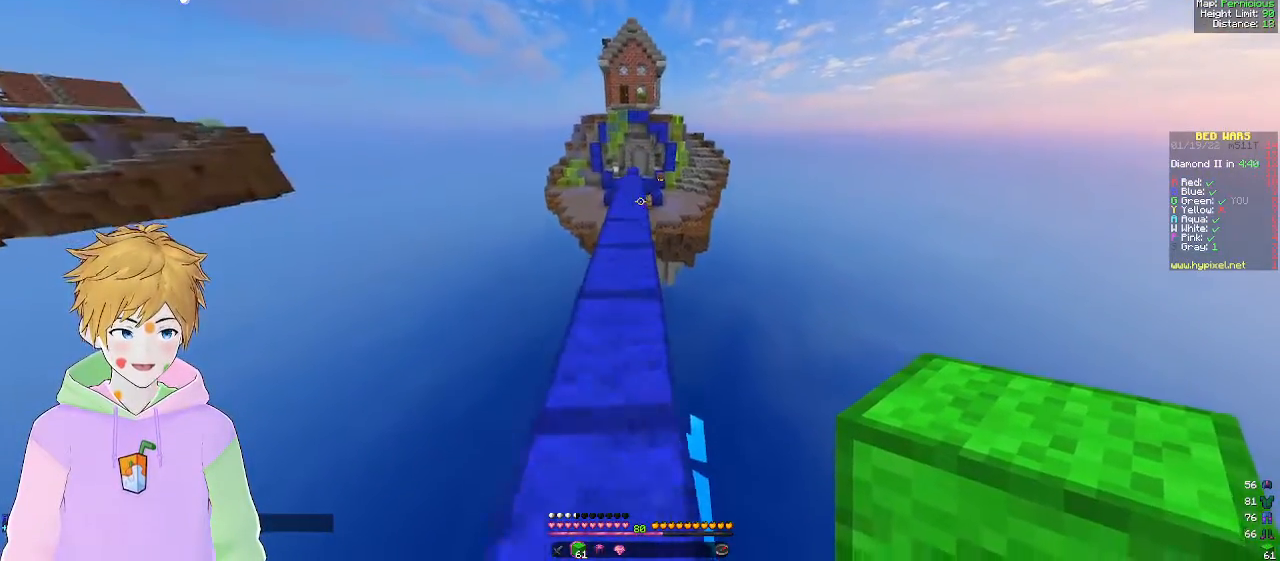
{"keys": ["w"], "mouse": [], "events": []}
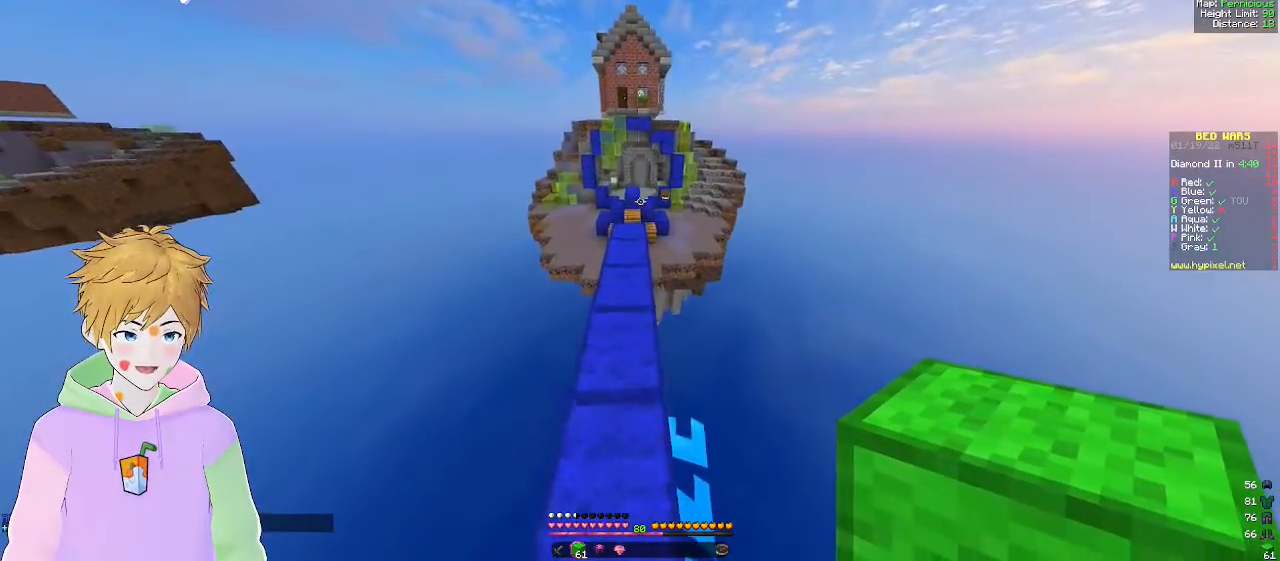
{"keys": ["w"], "mouse": [], "events": [[17, "a", "down"], [133, "a", "up"]]}
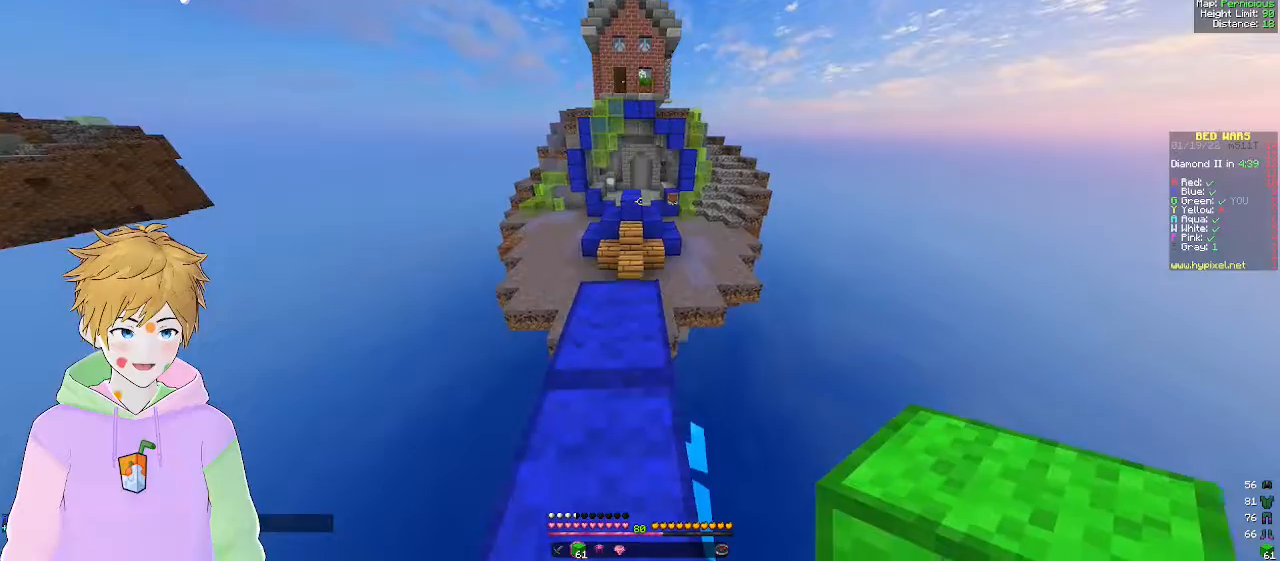
{"keys": [], "mouse": [], "events": [[400, "w", "up"]]}
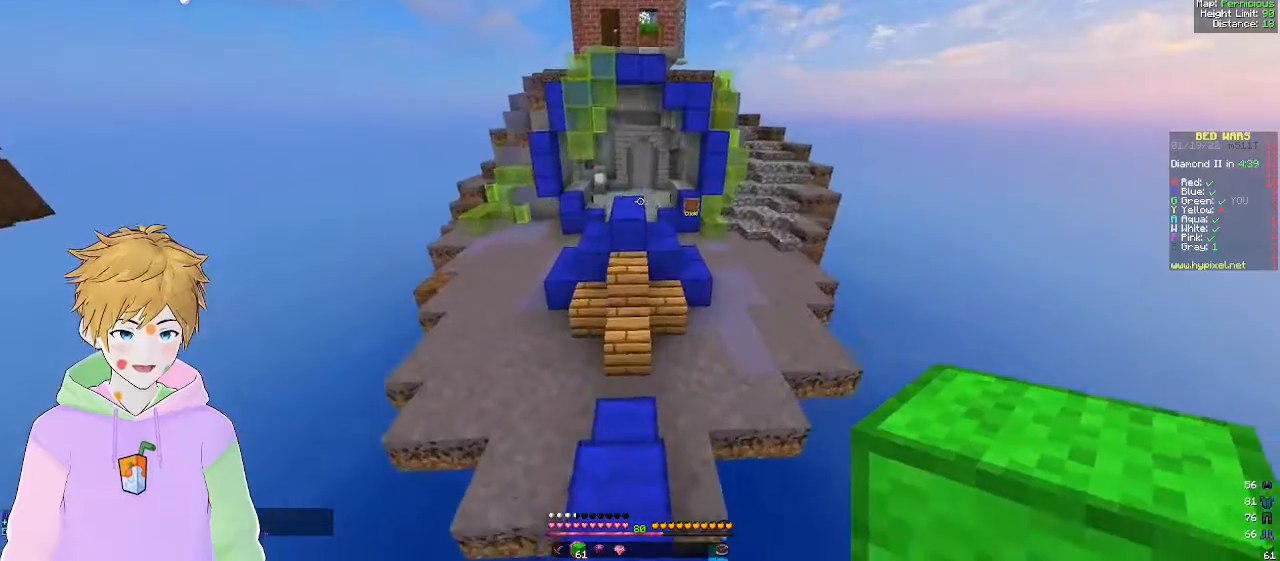
{"keys": [], "mouse": [], "events": []}
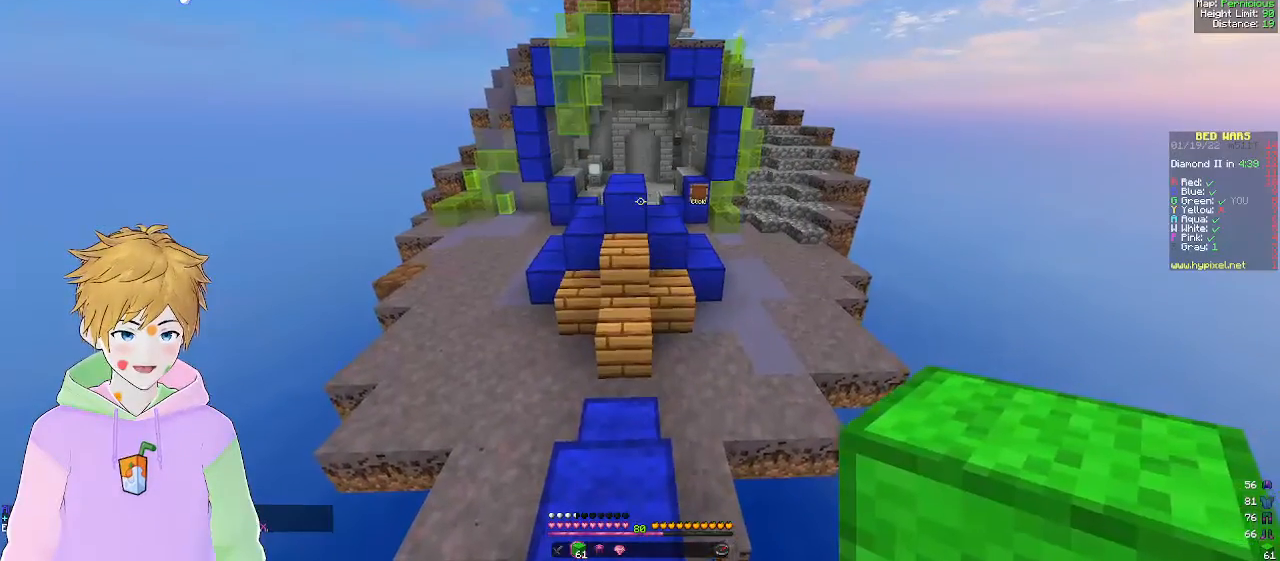
{"keys": ["s"], "mouse": [], "events": [[283, "s", "down"]]}
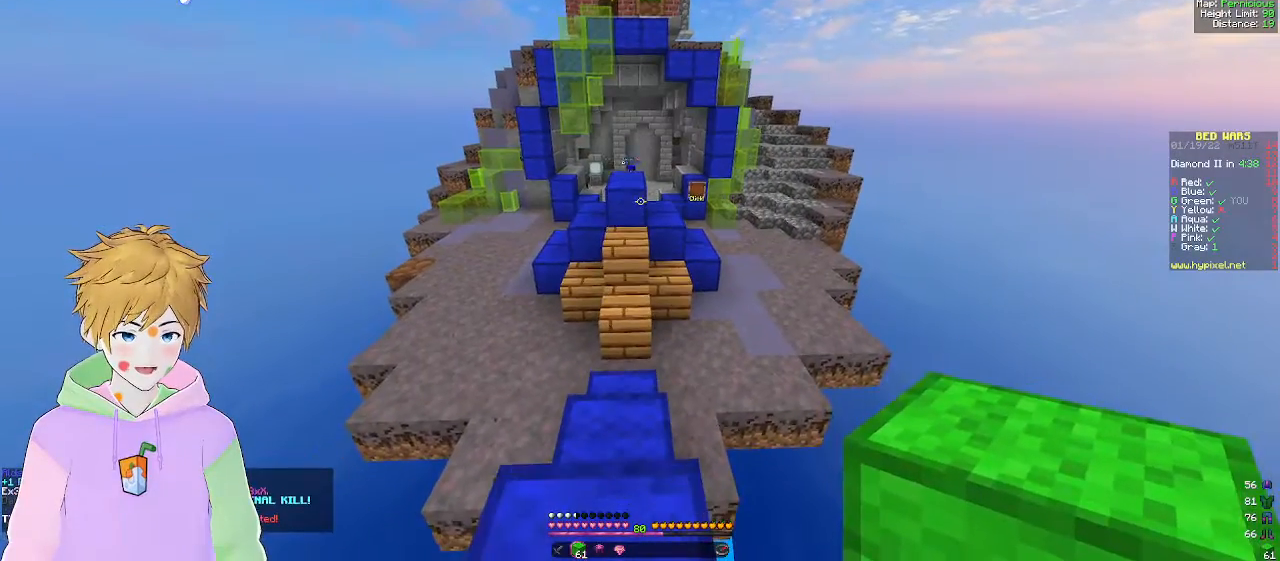
{"keys": [], "mouse": [], "events": [[83, "s", "up"]]}
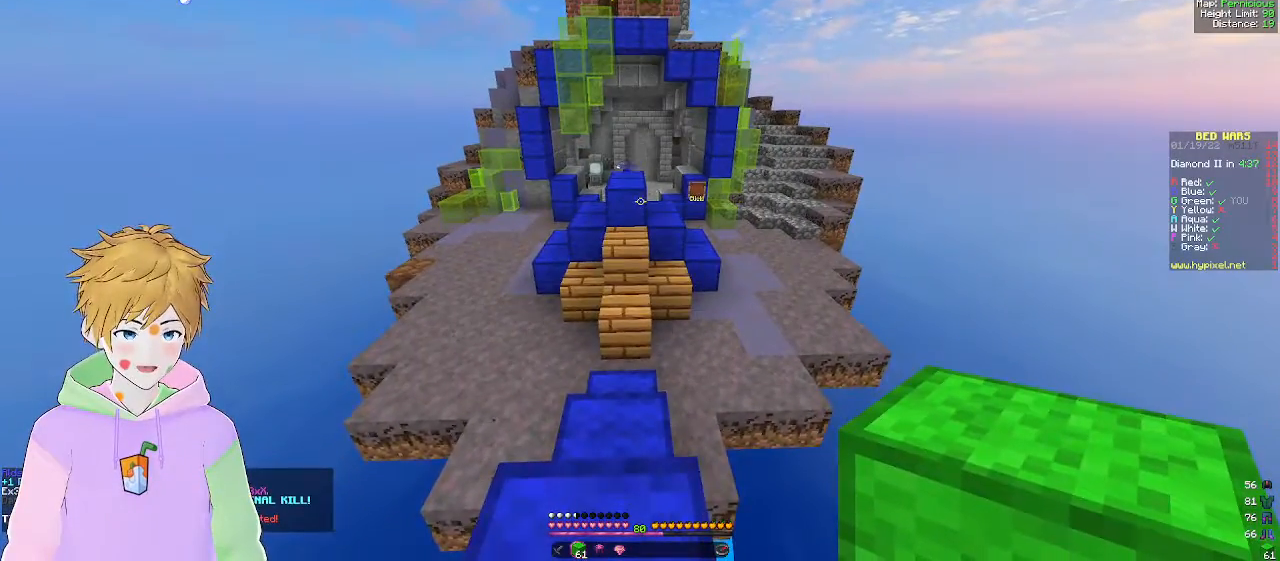
{"keys": [], "mouse": [], "events": []}
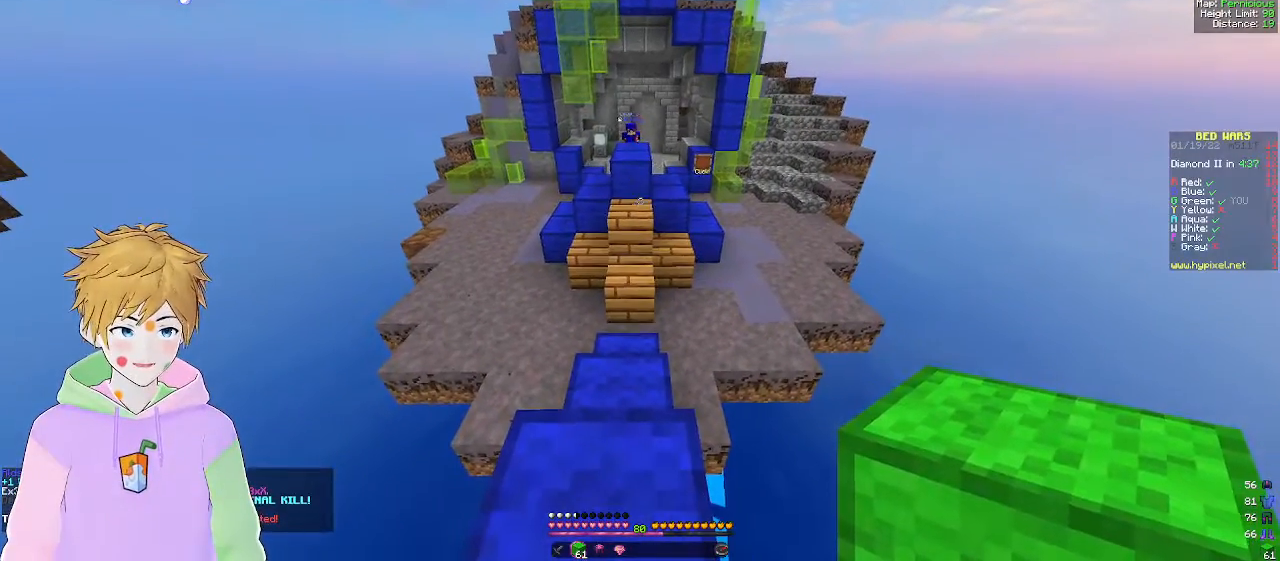
{"keys": [], "mouse": [], "events": []}
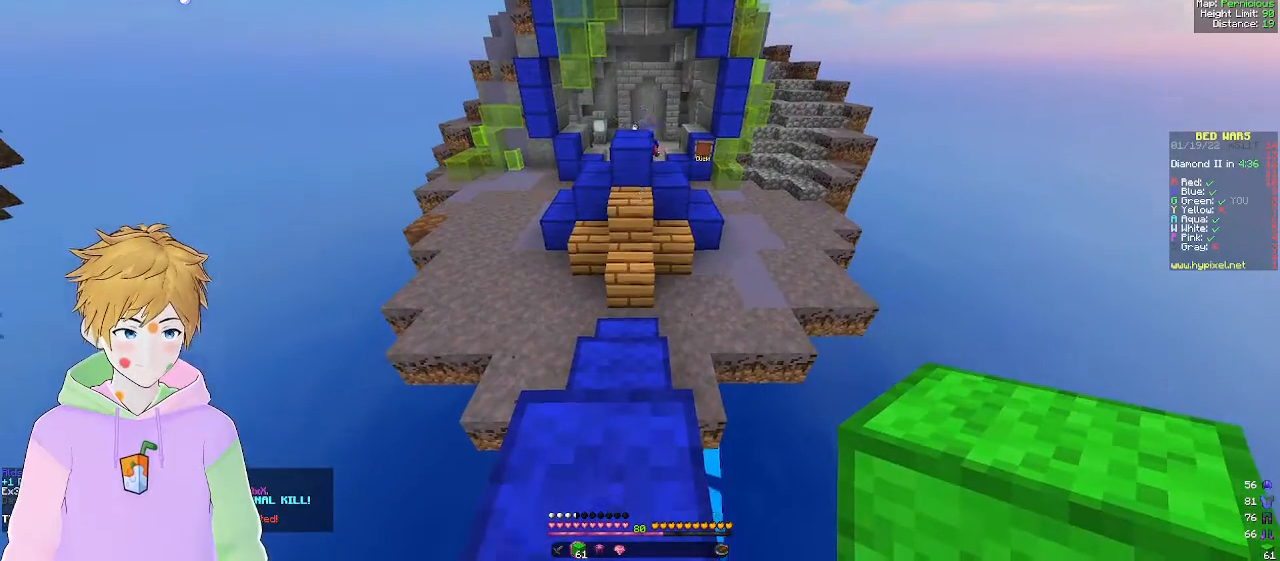
{"keys": [], "mouse": ["right"], "events": [[467, "mouse_right", "down"]]}
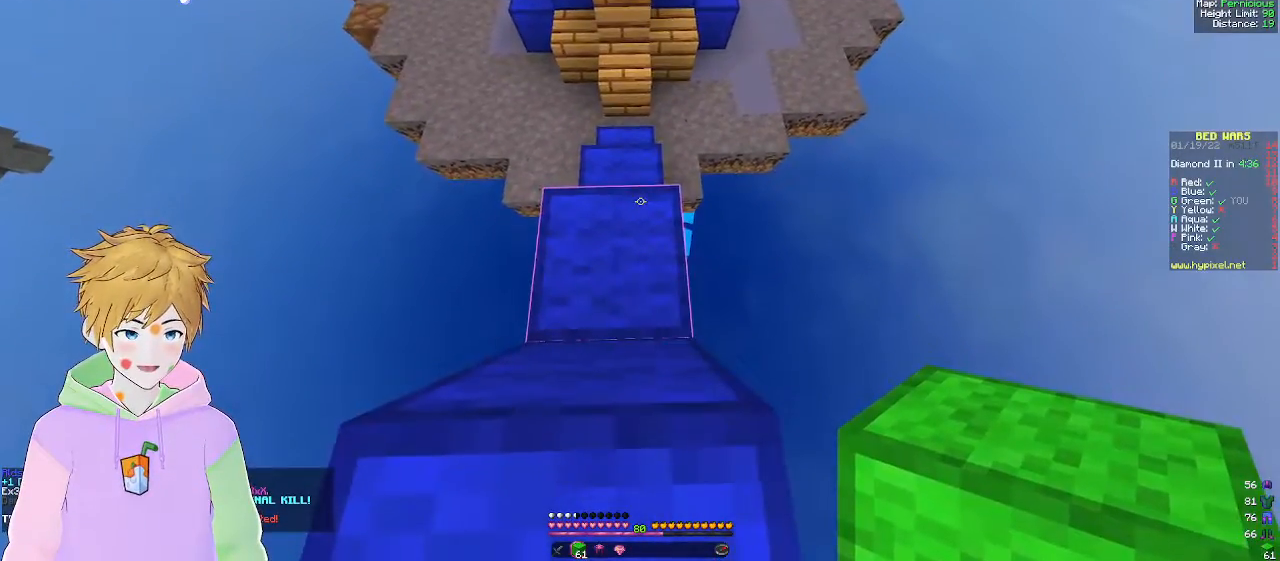
{"keys": [], "mouse": [], "events": [[133, "mouse_right", "up"], [333, "mouse_right", "down"], [483, "mouse_right", "up"]]}
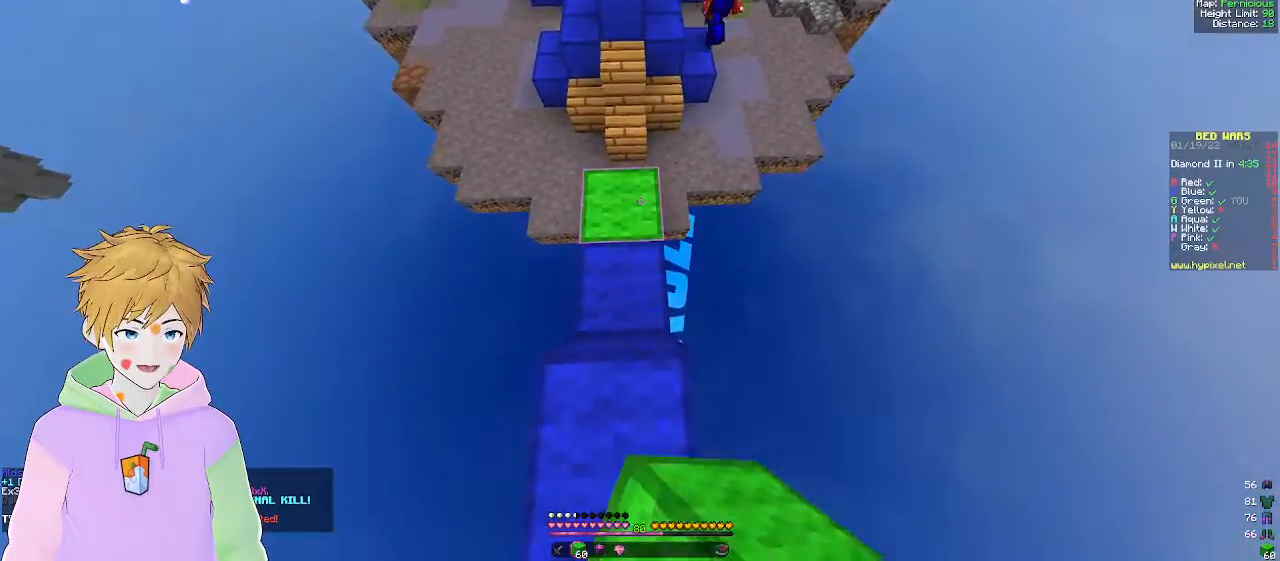
{"keys": ["s"], "mouse": ["right"], "events": [[50, "mouse_right", "down"], [133, "s", "down"], [333, "mouse_right", "up"], [500, "mouse_right", "down"]]}
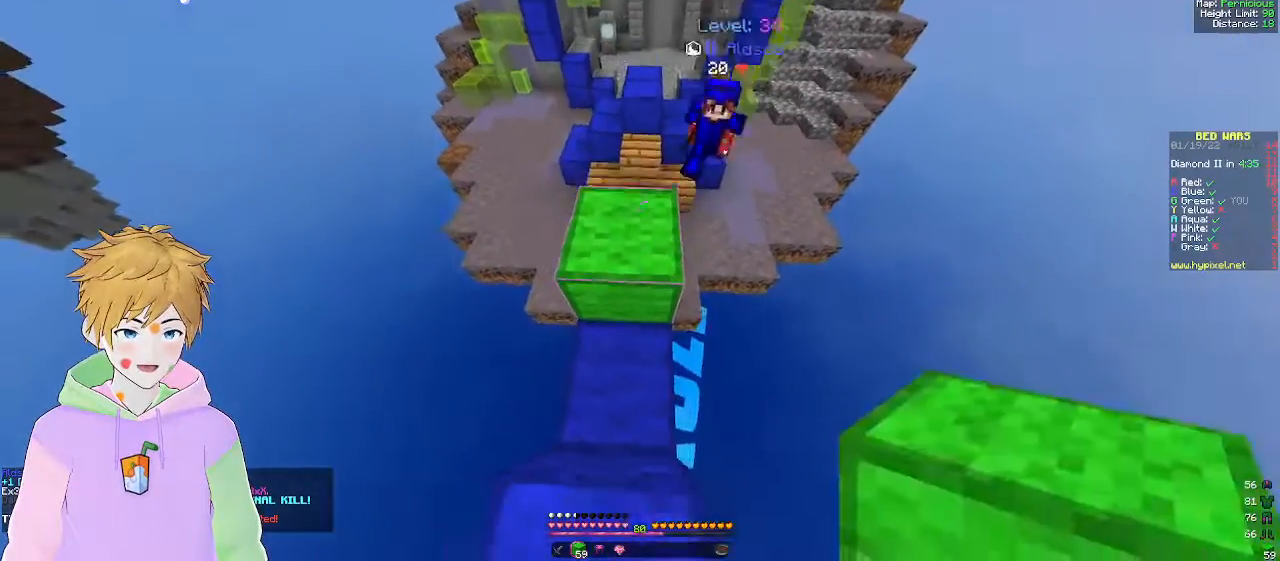
{"keys": ["s"], "mouse": [], "events": [[167, "mouse_right", "up"]]}
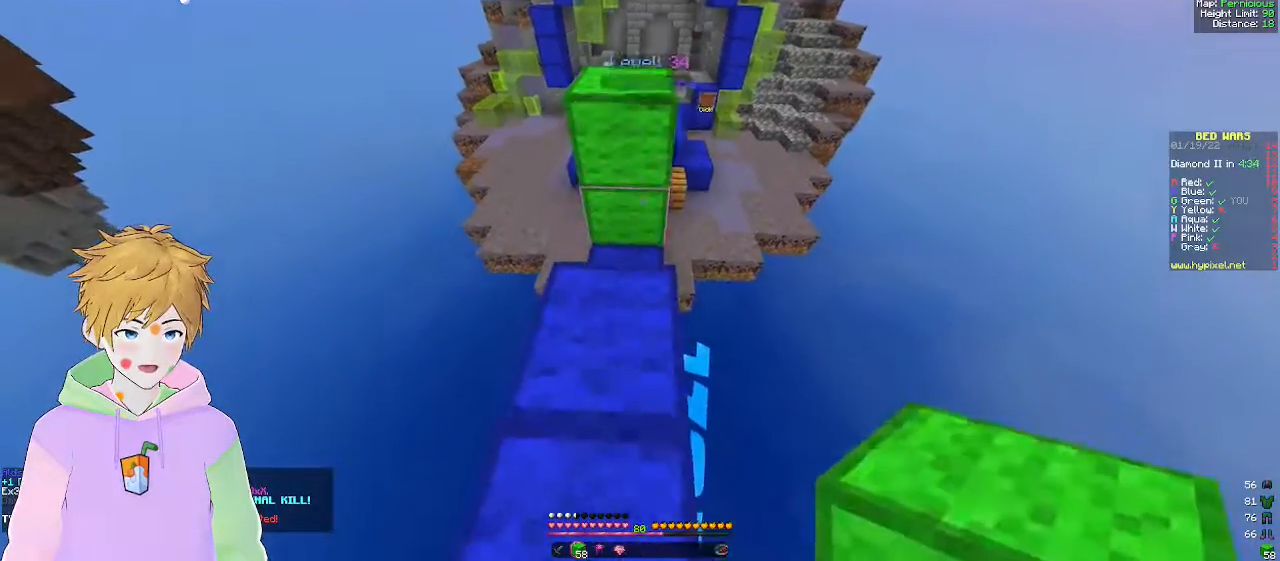
{"keys": ["w"], "mouse": [], "events": [[133, "s", "up"], [233, "w", "down"]]}
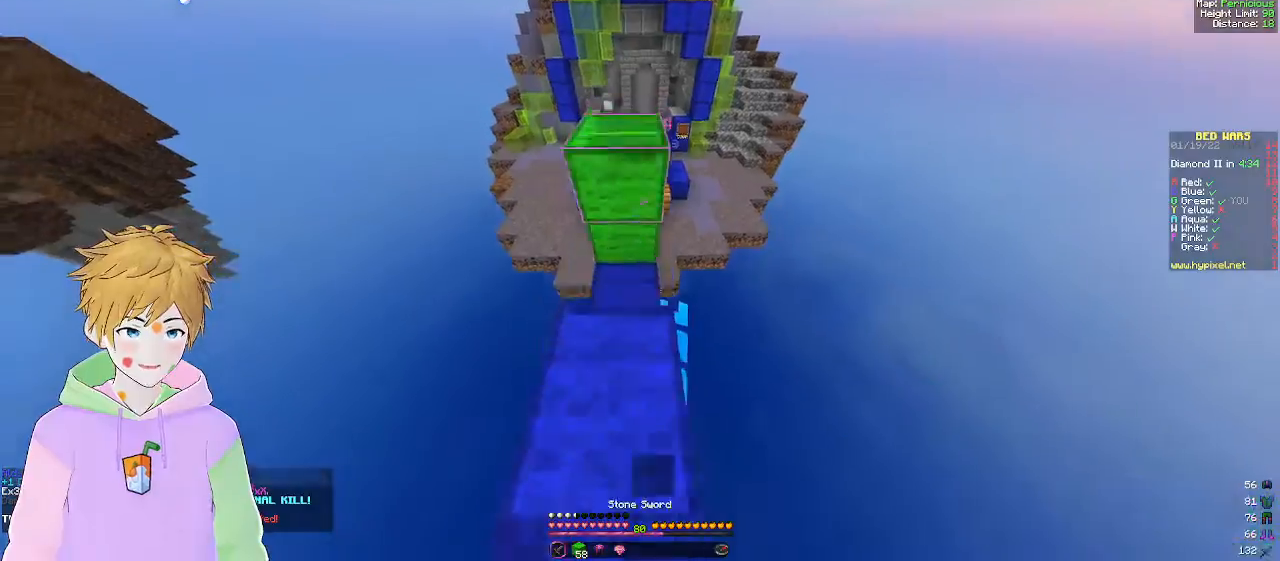
{"keys": ["w"], "mouse": [], "events": []}
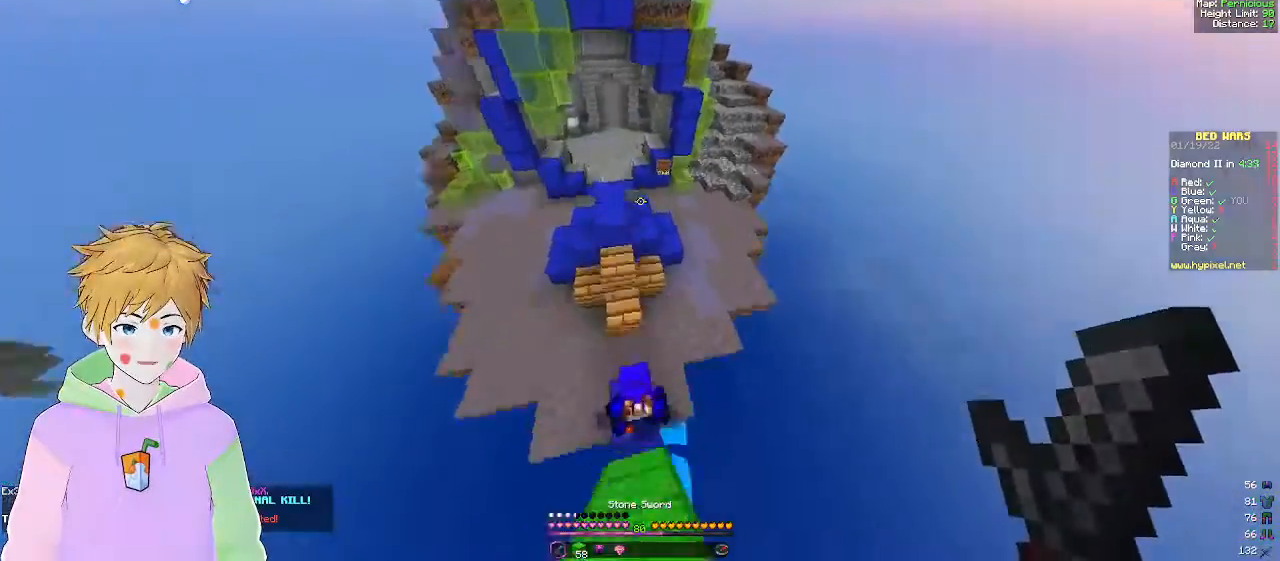
{"keys": ["a", "w"], "mouse": [], "events": [[50, "a", "down"], [267, "a", "up"], [267, "d", "down"], [333, "d", "up"], [350, "a", "down"]]}
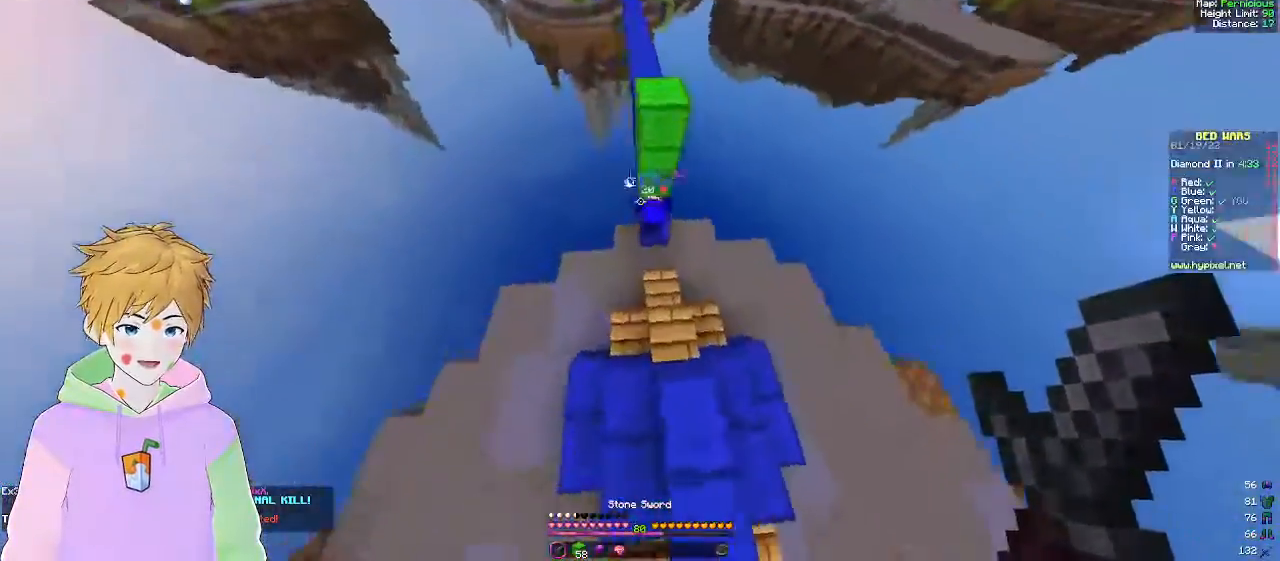
{"keys": ["d"], "mouse": ["left"]}